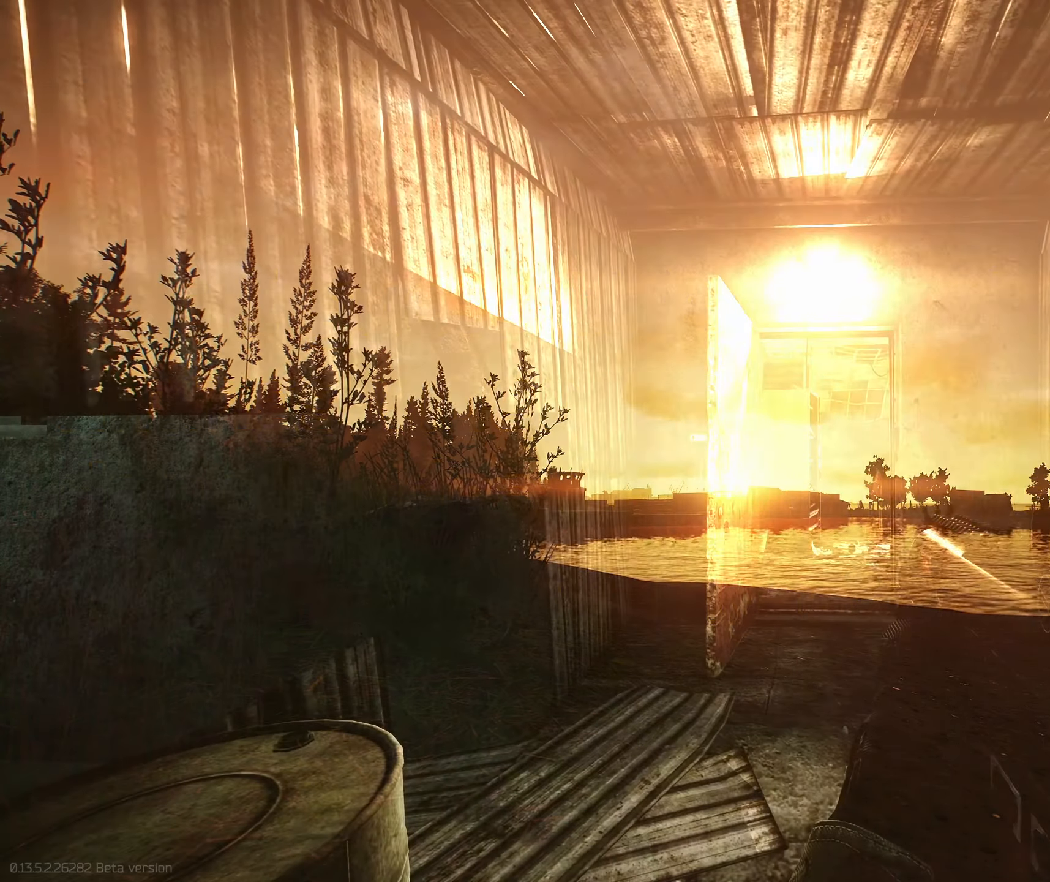
Gameplay with keyboard and mouse; each line is a JSON object with the keys and mouse buttons held at the frame after it. "events" lists presses ("down") and releases ("up") of "1", "2", "3", "4", "5", "a", "alt", "b", "c", "ctrl", "d", "e", "f", "g", "q", "r", "s", "shift", "space", "t", "tab", "tilde", "v", "w", "x", "z", "mouse_left", "mouse_wheel", "mouse_right", "mouse_mb4" and "mouse_mb5" between this image and that frame as [ms after this image, input, new state], when the widget could be followed in between. "mouse_left", "mouse_wheel", "mouse_right", "mouse_mb4", "mouse_mb5" = the "left", "wheel", "right", "mb4", "mb5" buttons of the "mouse" list. No other keys are recorded. "wheel" means that the mouse wheel is clicked or scrolled. Mouse movement is not recorded.
{"keys": [], "mouse": [], "events": []}
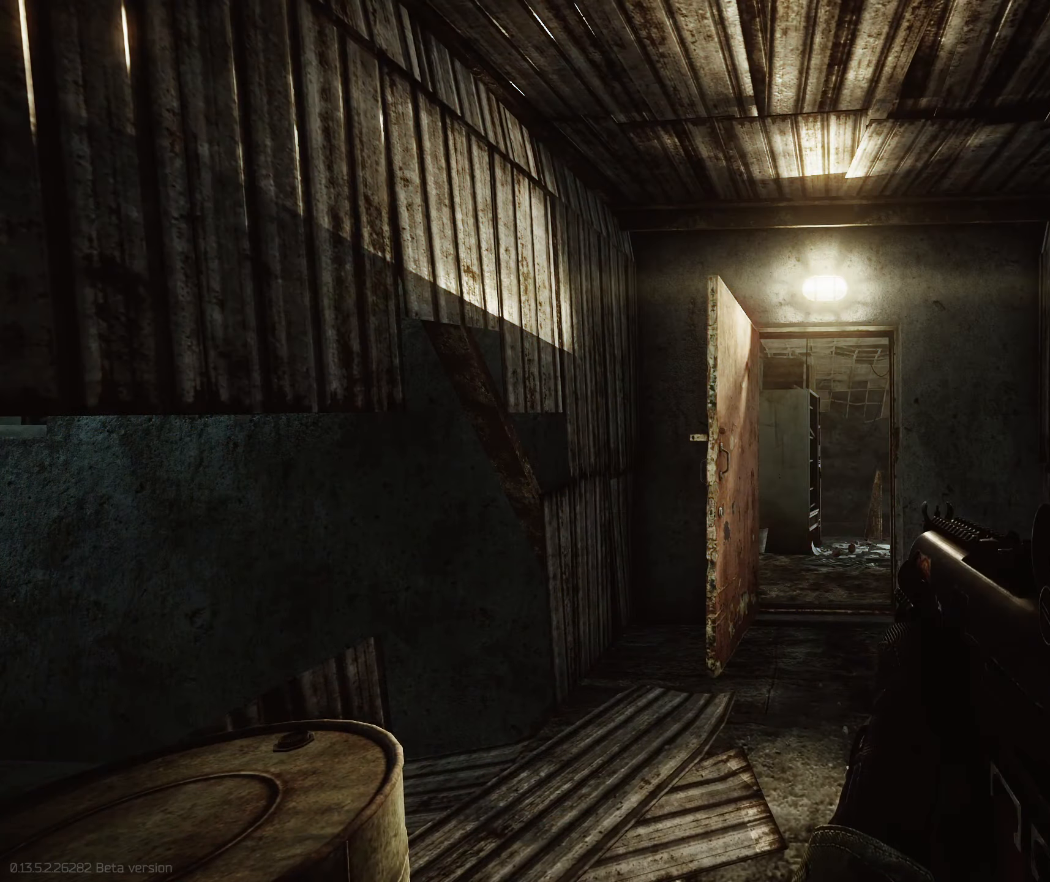
{"keys": [], "mouse": [], "events": []}
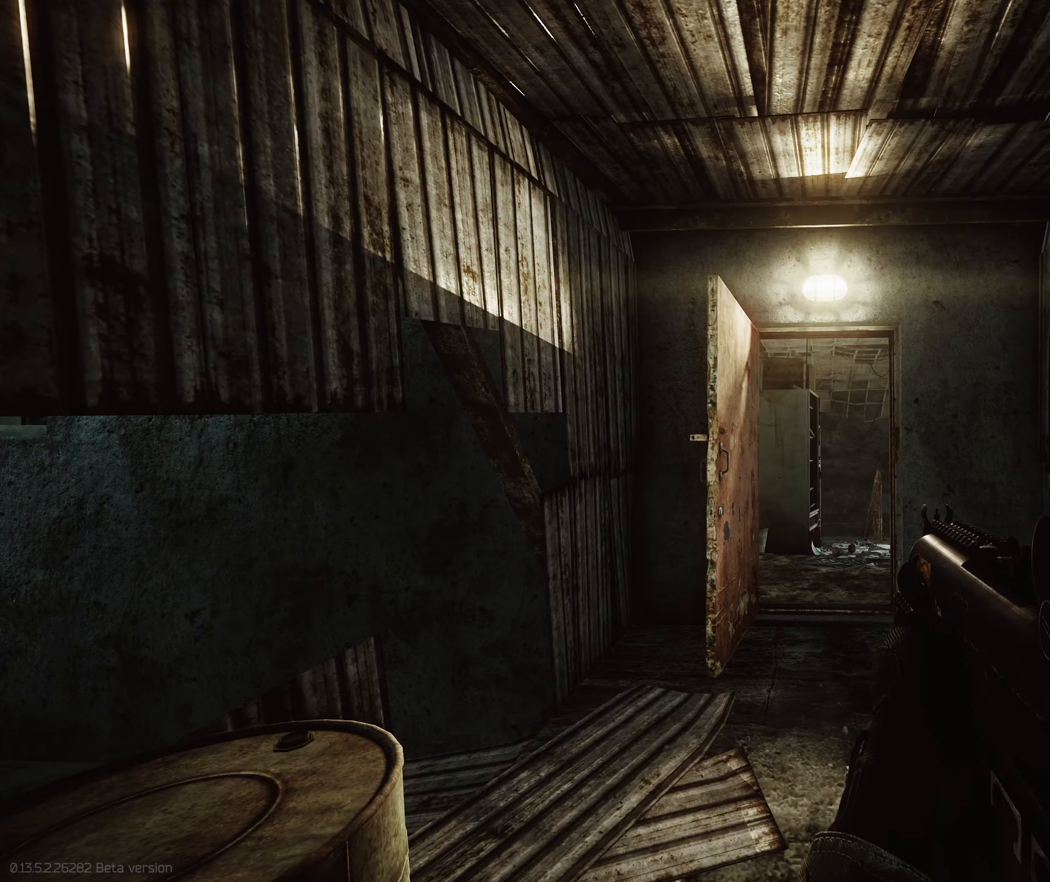
{"keys": [], "mouse": [], "events": []}
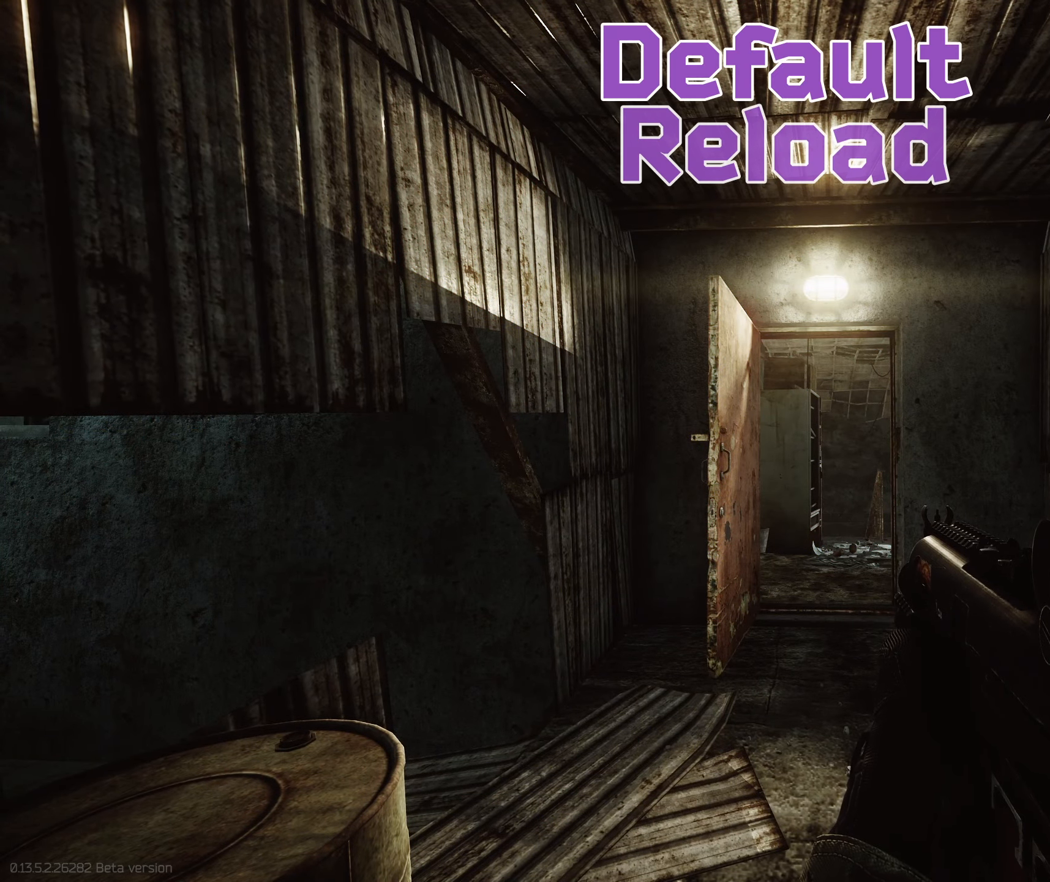
{"keys": [], "mouse": [], "events": []}
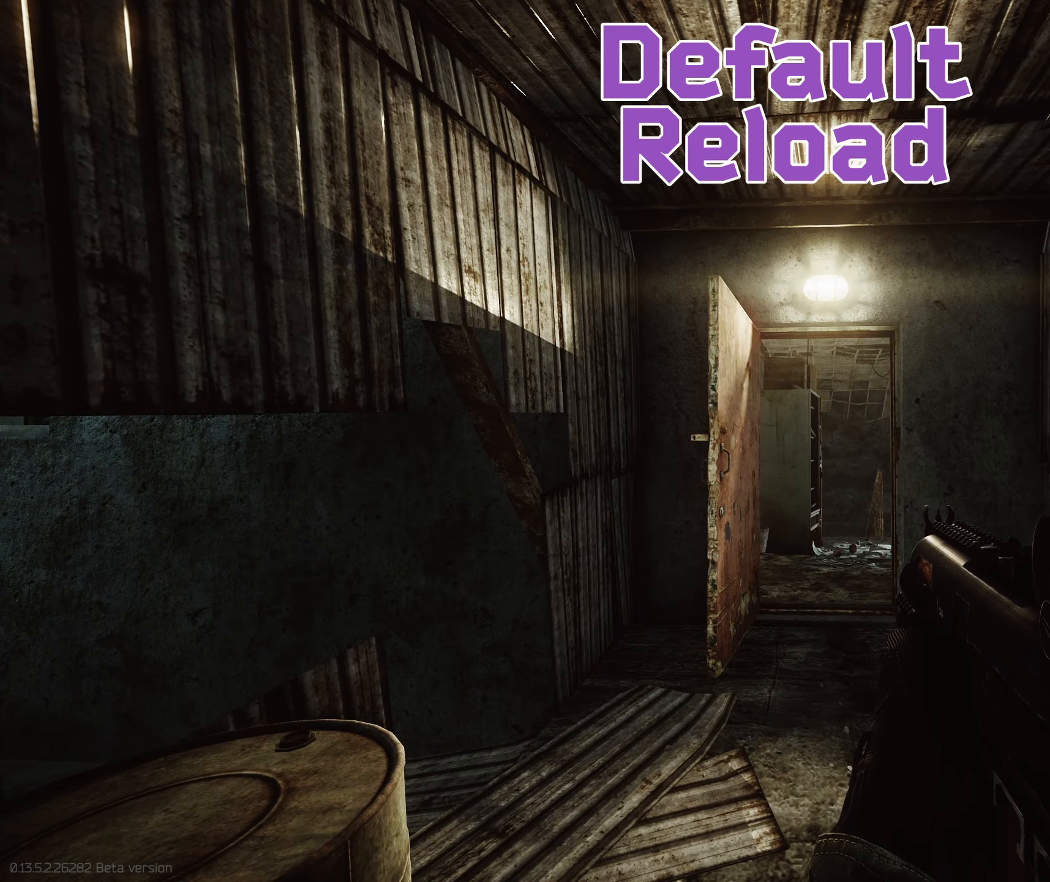
{"keys": ["r"], "mouse": [], "events": [[467, "r", "down"]]}
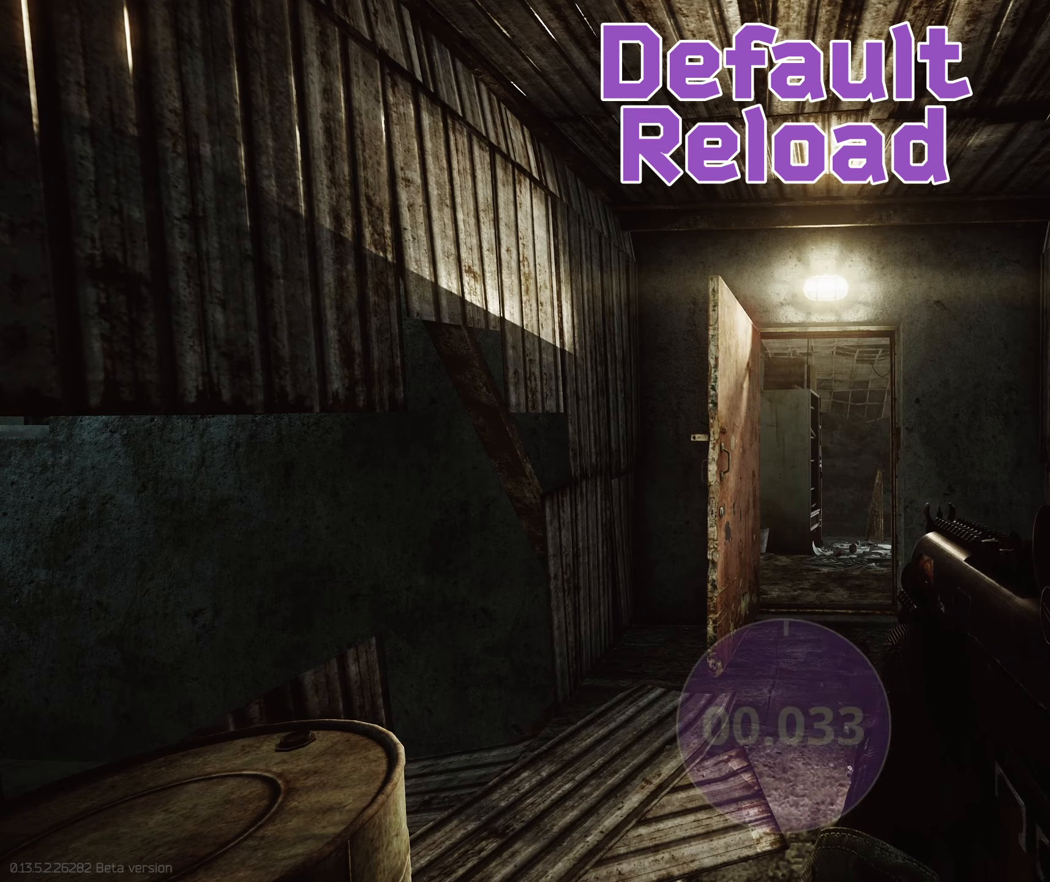
{"keys": [], "mouse": ["left"], "events": [[67, "r", "up"], [167, "mouse_left", "down"], [250, "mouse_left", "up"], [300, "mouse_left", "down"], [400, "mouse_left", "up"], [484, "mouse_left", "down"]]}
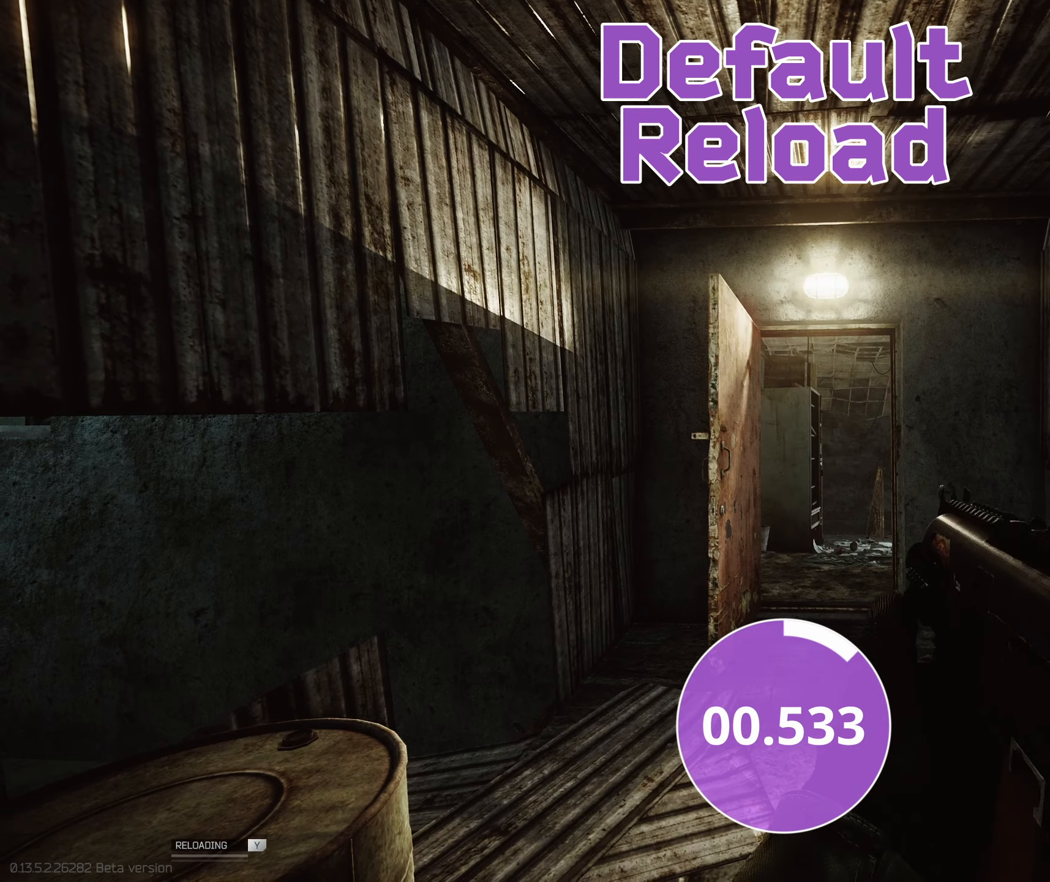
{"keys": [], "mouse": [], "events": [[17, "mouse_left", "up"], [117, "mouse_left", "down"], [200, "mouse_left", "up"], [267, "mouse_left", "down"], [300, "mouse_left", "up"], [400, "mouse_left", "down"], [450, "mouse_left", "up"]]}
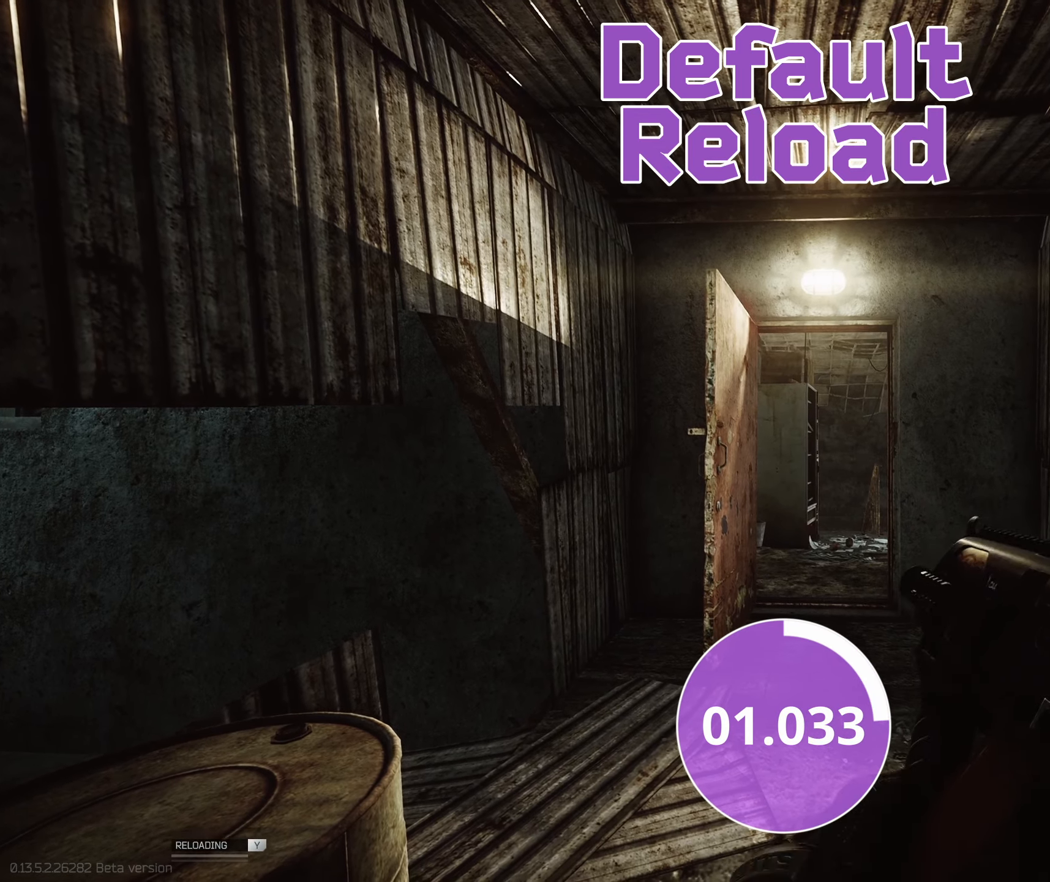
{"keys": [], "mouse": ["left"], "events": [[50, "mouse_left", "down"], [100, "mouse_left", "up"], [184, "mouse_left", "down"], [267, "mouse_left", "up"], [317, "mouse_left", "down"], [367, "mouse_left", "up"], [467, "mouse_left", "down"]]}
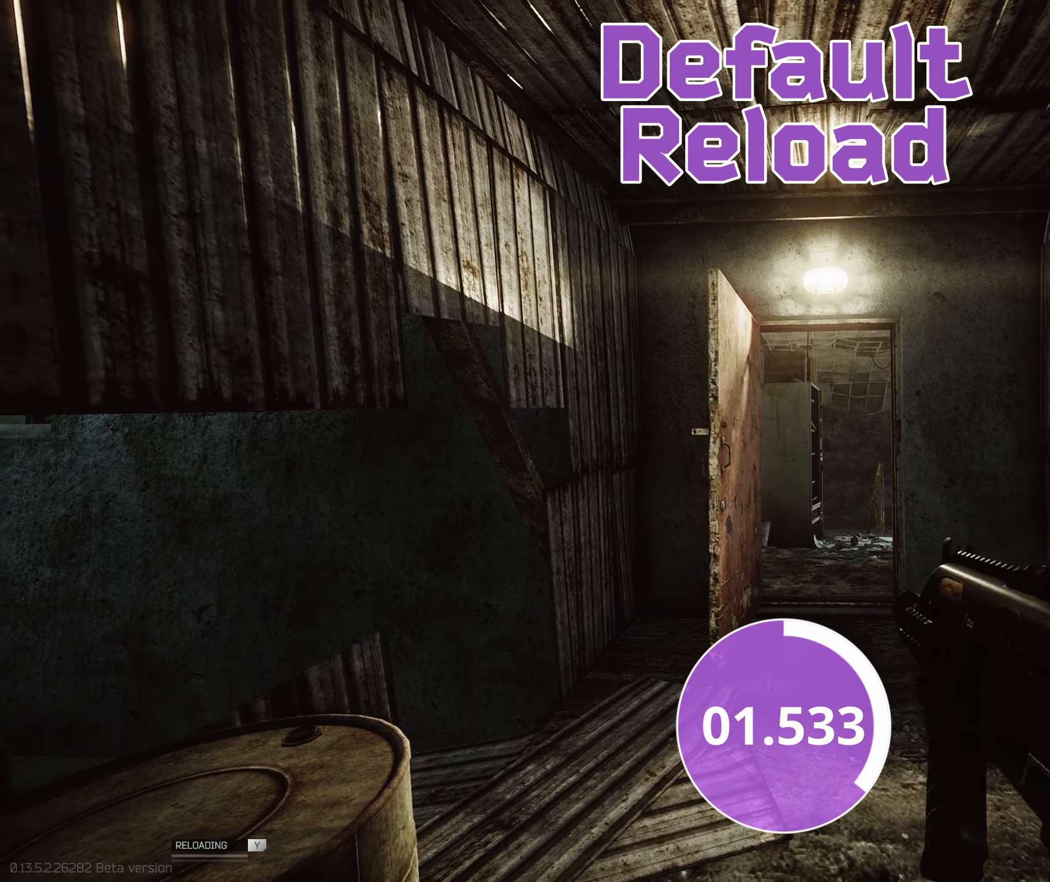
{"keys": [], "mouse": [], "events": [[17, "mouse_left", "up"], [117, "mouse_left", "down"], [150, "mouse_left", "up"], [250, "mouse_left", "down"], [300, "mouse_left", "up"], [367, "mouse_left", "down"], [484, "mouse_left", "up"]]}
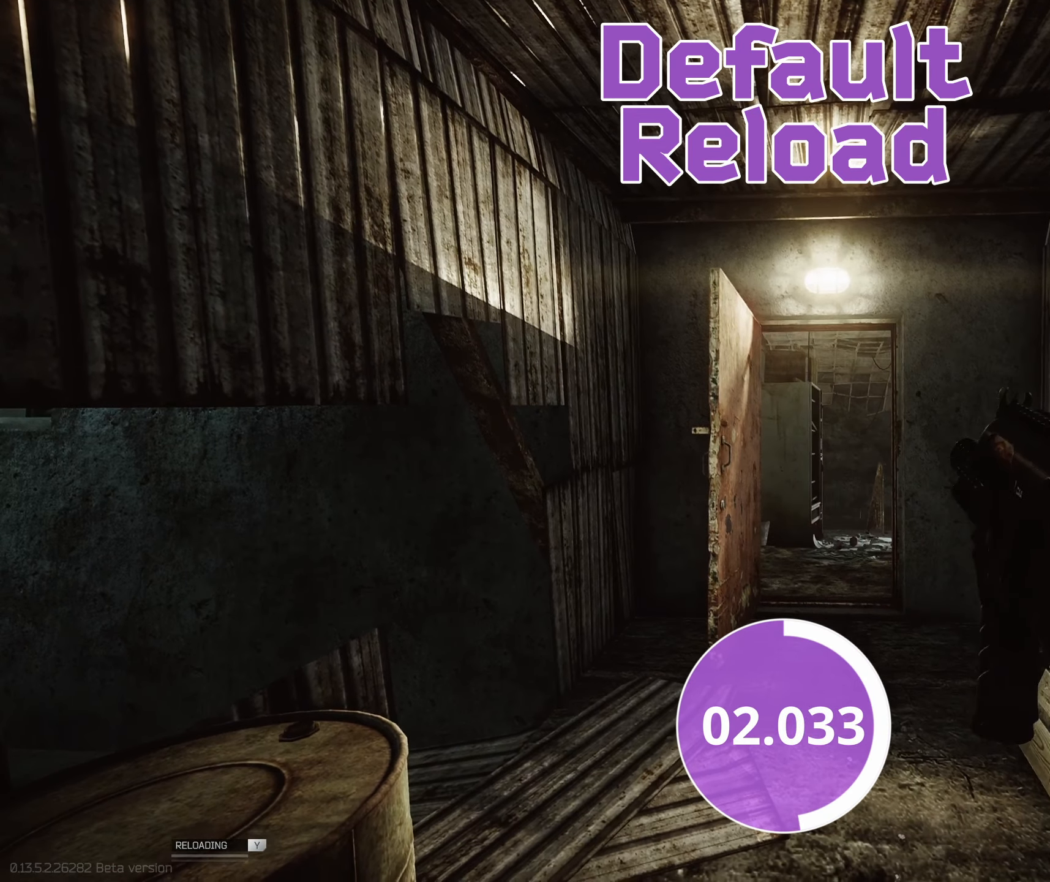
{"keys": [], "mouse": ["left"], "events": [[17, "mouse_left", "down"], [134, "mouse_left", "up"], [167, "mouse_left", "down"], [267, "mouse_left", "up"], [317, "mouse_left", "down"], [400, "mouse_left", "up"], [450, "mouse_left", "down"]]}
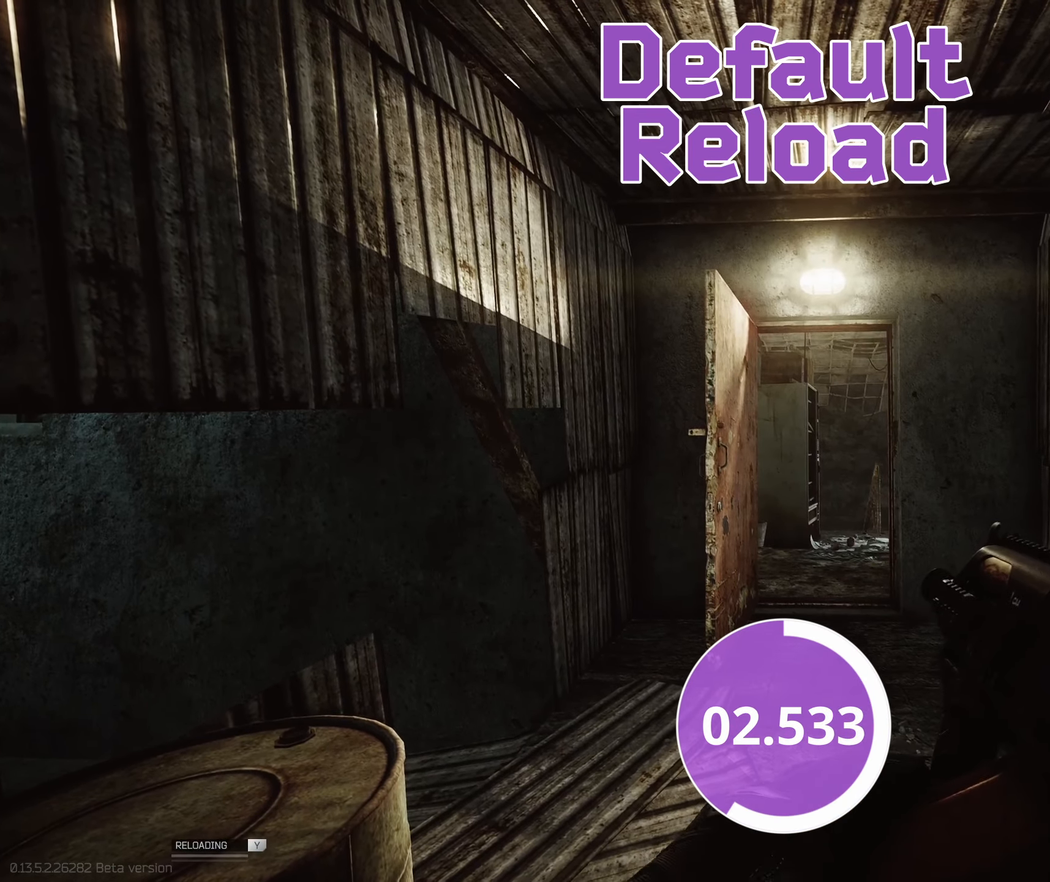
{"keys": [], "mouse": [], "events": [[34, "mouse_left", "up"], [84, "mouse_left", "down"], [184, "mouse_left", "up"], [234, "mouse_left", "down"], [334, "mouse_left", "up"], [367, "mouse_left", "down"], [417, "mouse_left", "up"]]}
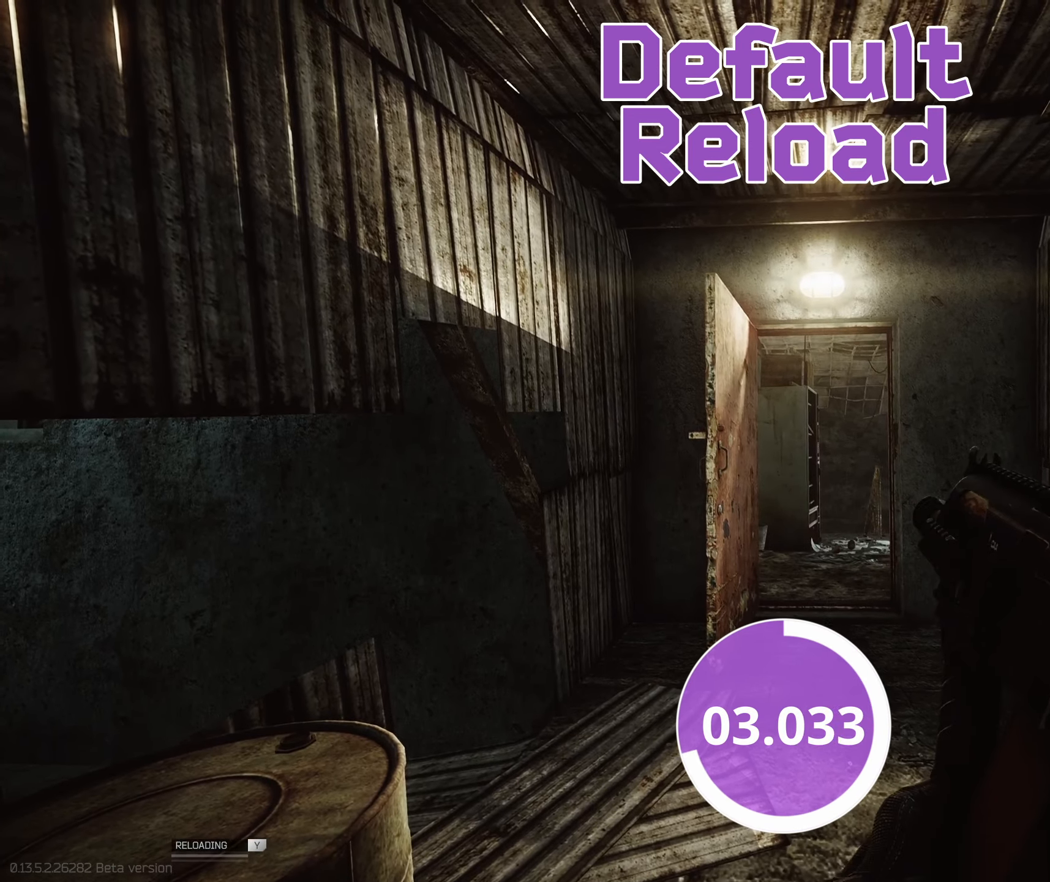
{"keys": [], "mouse": [], "events": [[17, "mouse_left", "down"], [67, "mouse_left", "up"], [134, "mouse_left", "down"], [234, "mouse_left", "up"], [284, "mouse_left", "down"], [334, "mouse_left", "up"], [434, "mouse_left", "down"], [484, "mouse_left", "up"]]}
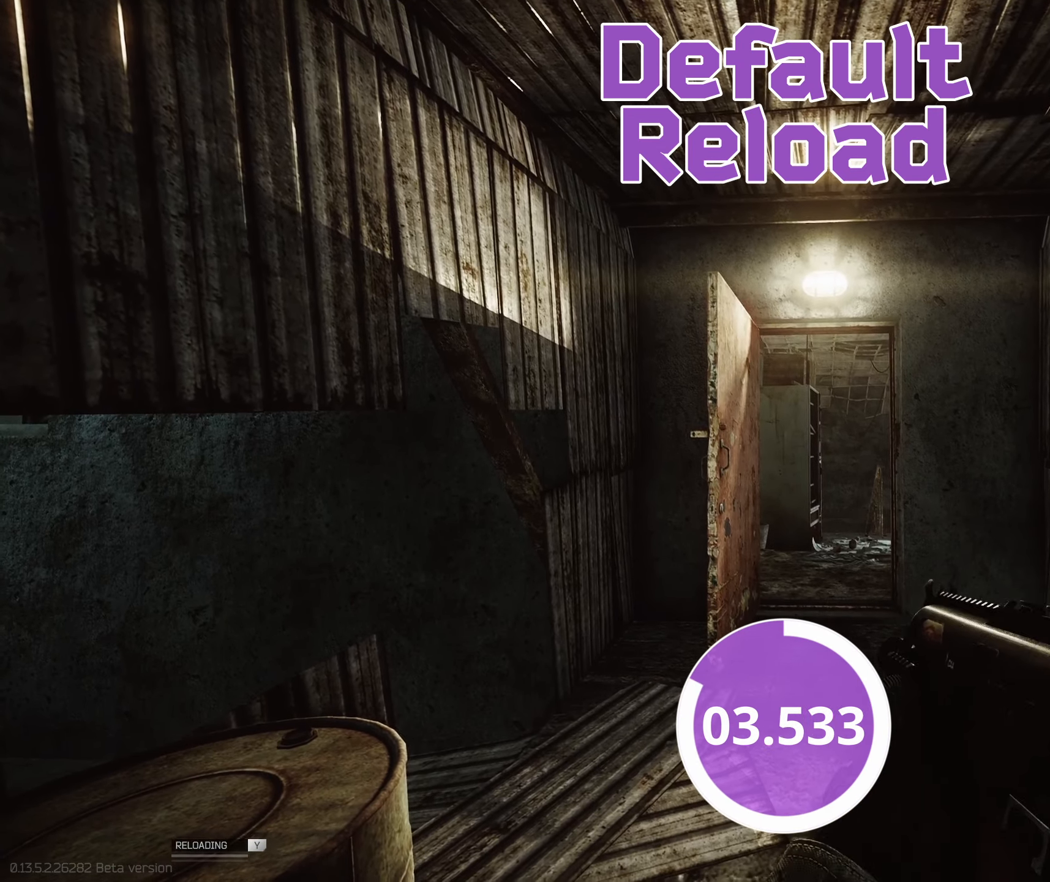
{"keys": [], "mouse": ["left"], "events": [[84, "mouse_left", "down"], [134, "mouse_left", "up"], [184, "mouse_left", "down"], [267, "mouse_left", "up"], [317, "mouse_left", "down"], [400, "mouse_left", "up"], [450, "mouse_left", "down"]]}
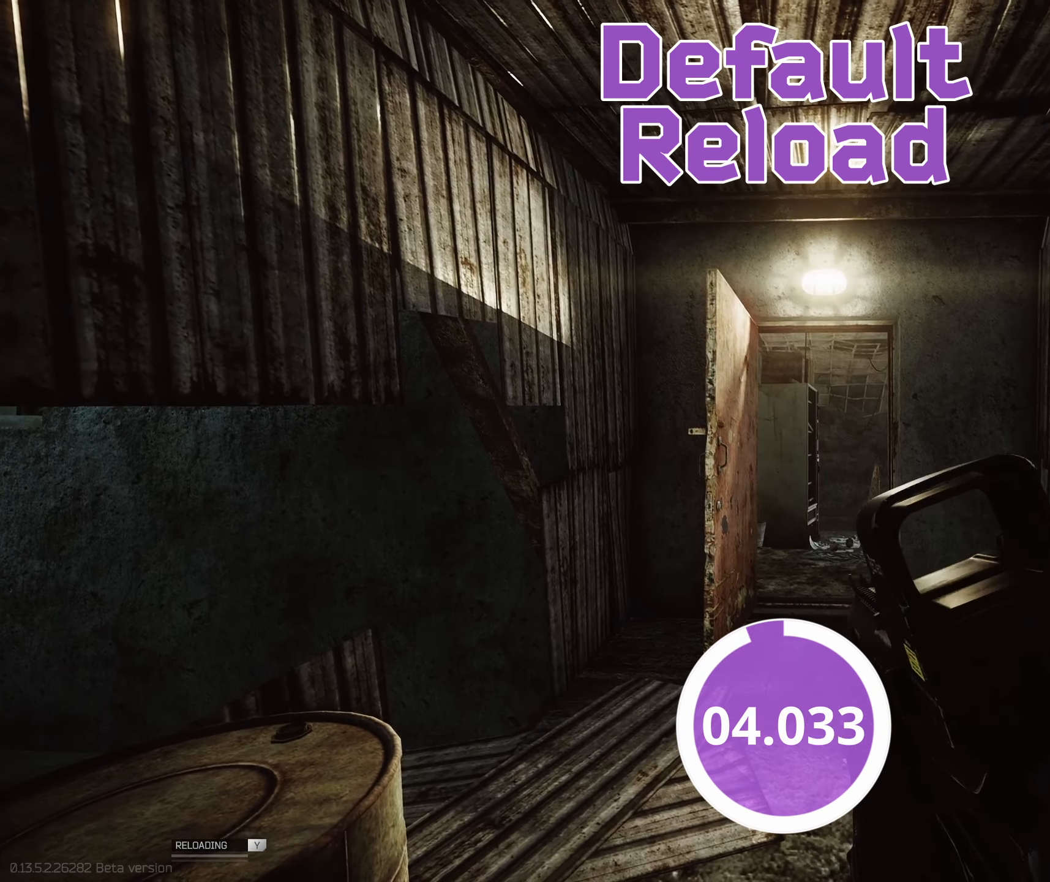
{"keys": [], "mouse": ["left"], "events": [[50, "mouse_left", "up"], [84, "mouse_left", "down"], [184, "mouse_left", "up"], [234, "mouse_left", "down"], [284, "mouse_left", "up"], [384, "mouse_left", "down"]]}
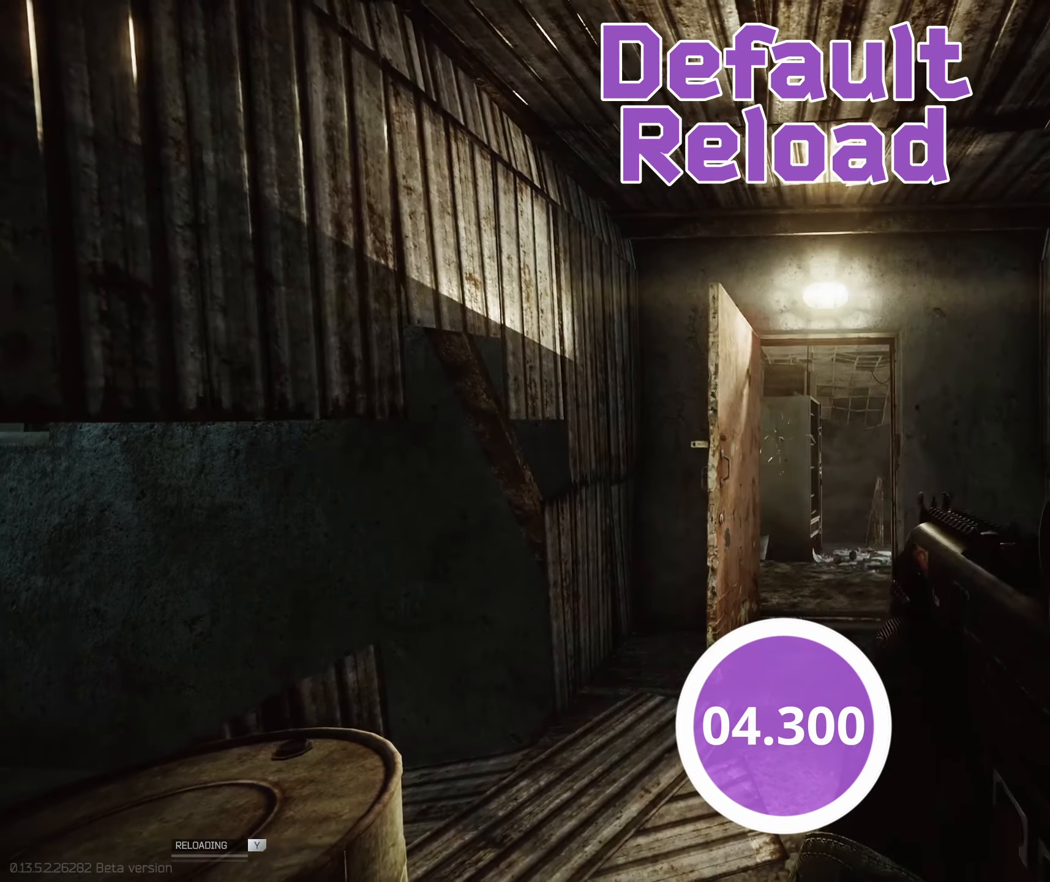
{"keys": [], "mouse": [], "events": [[17, "mouse_left", "up"]]}
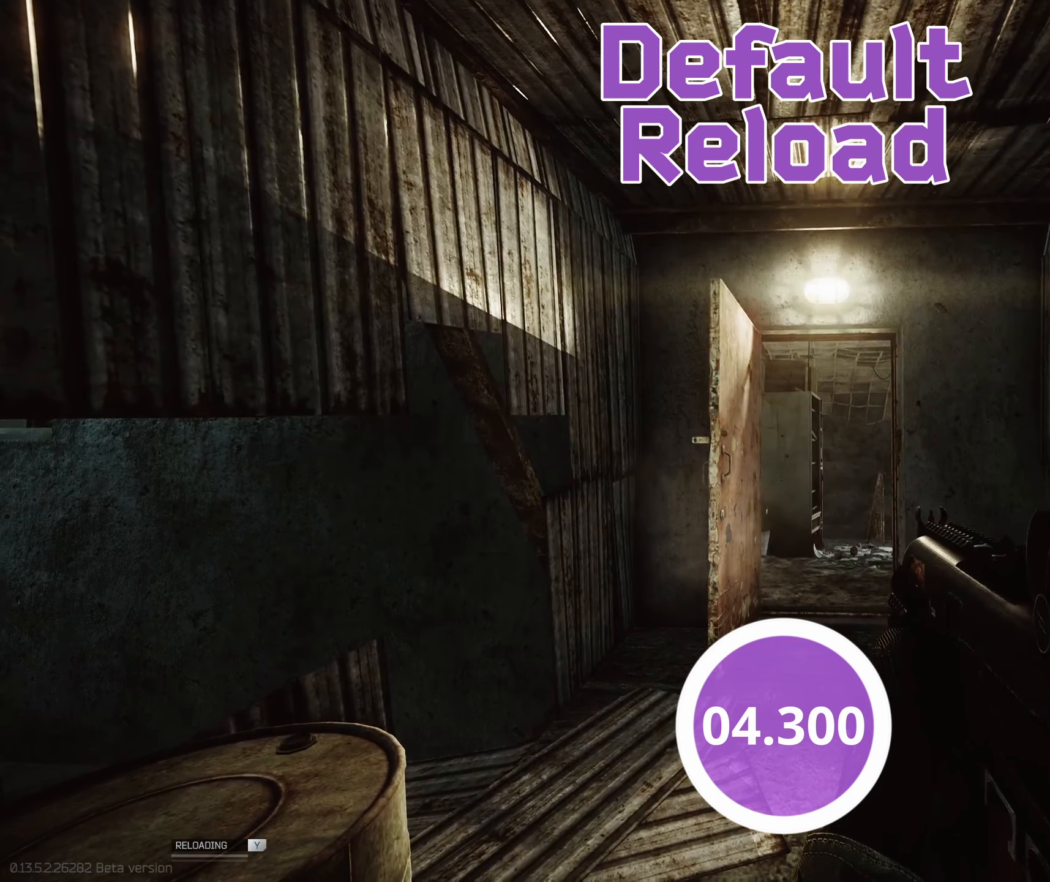
{"keys": [], "mouse": [], "events": []}
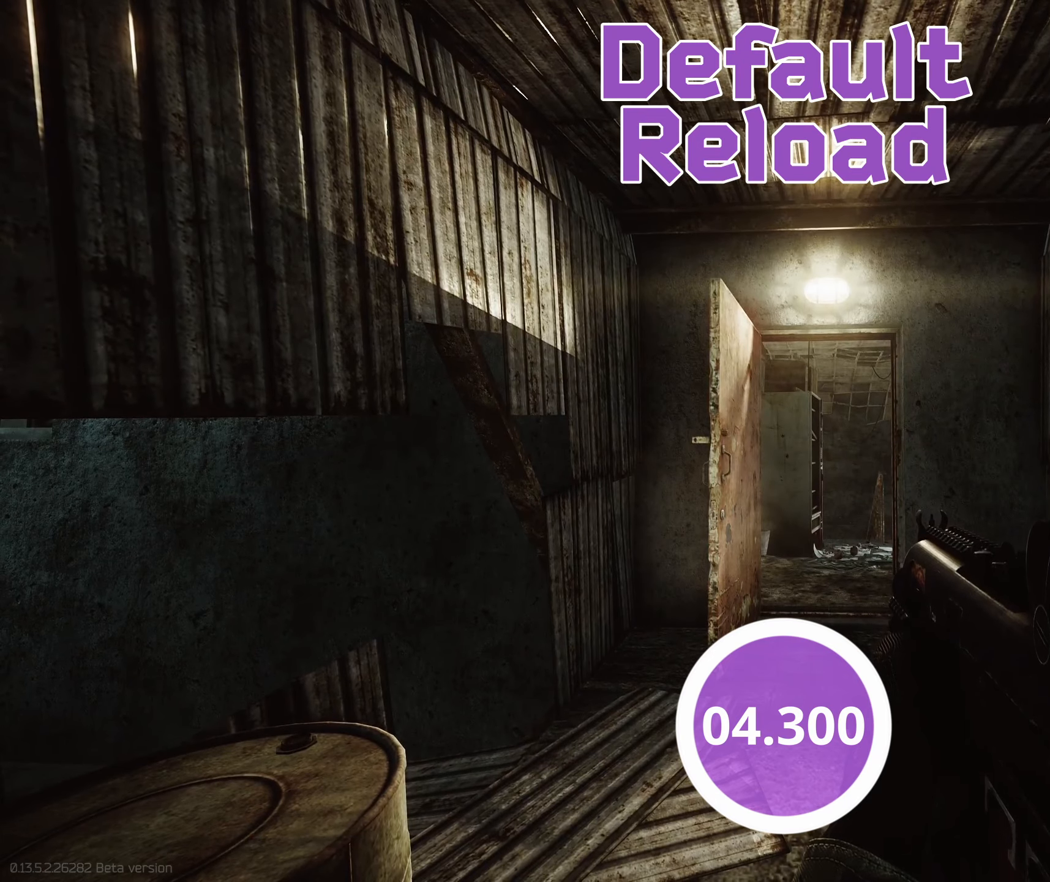
{"keys": [], "mouse": [], "events": []}
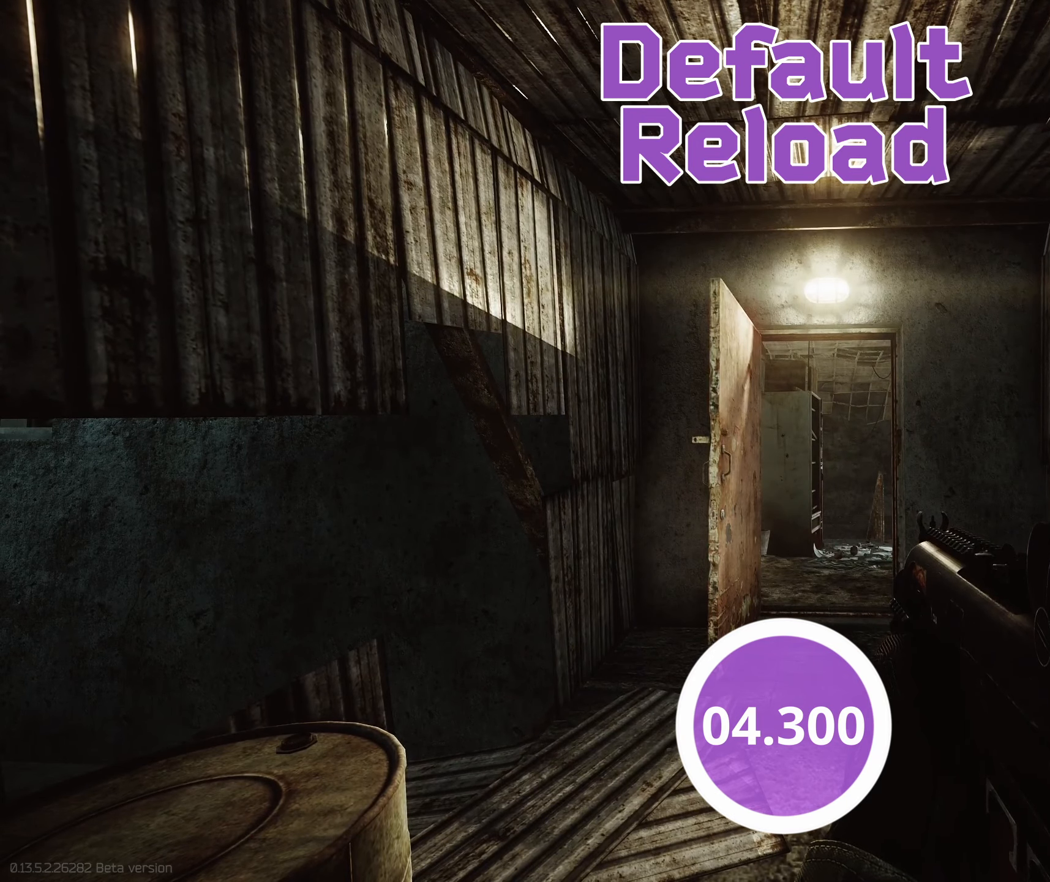
{"keys": [], "mouse": [], "events": []}
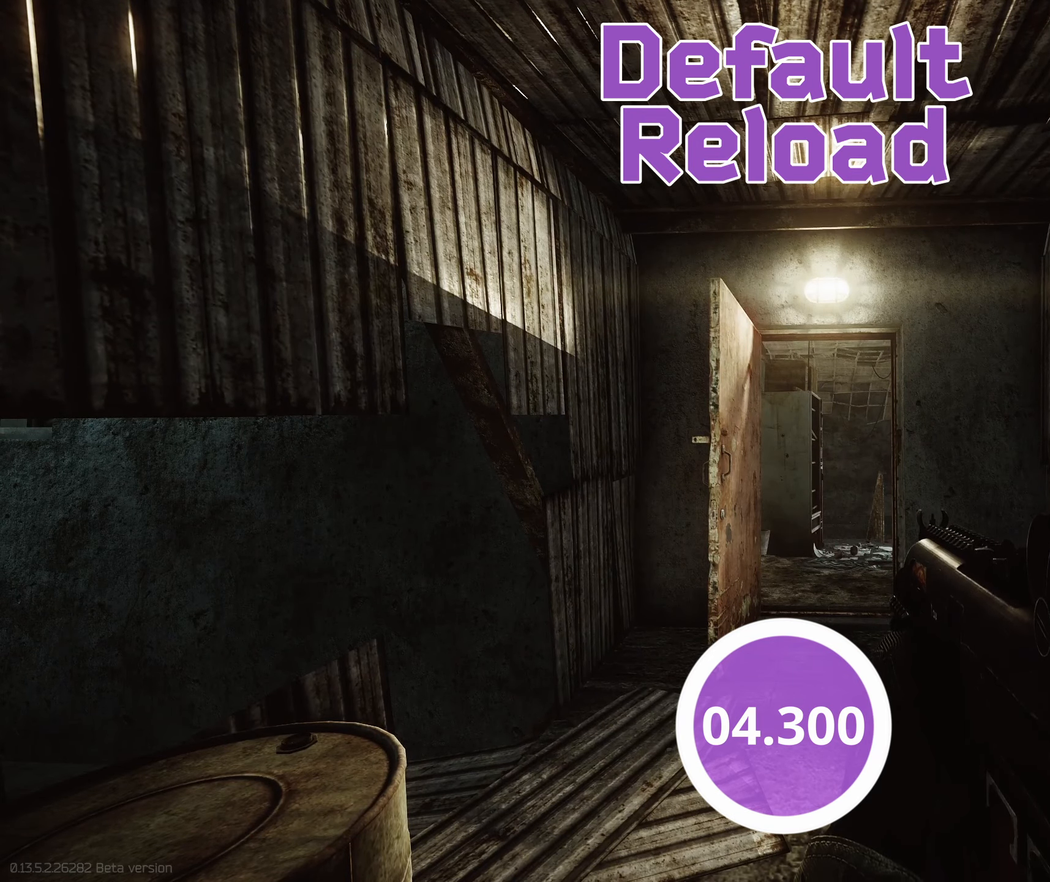
{"keys": [], "mouse": [], "events": []}
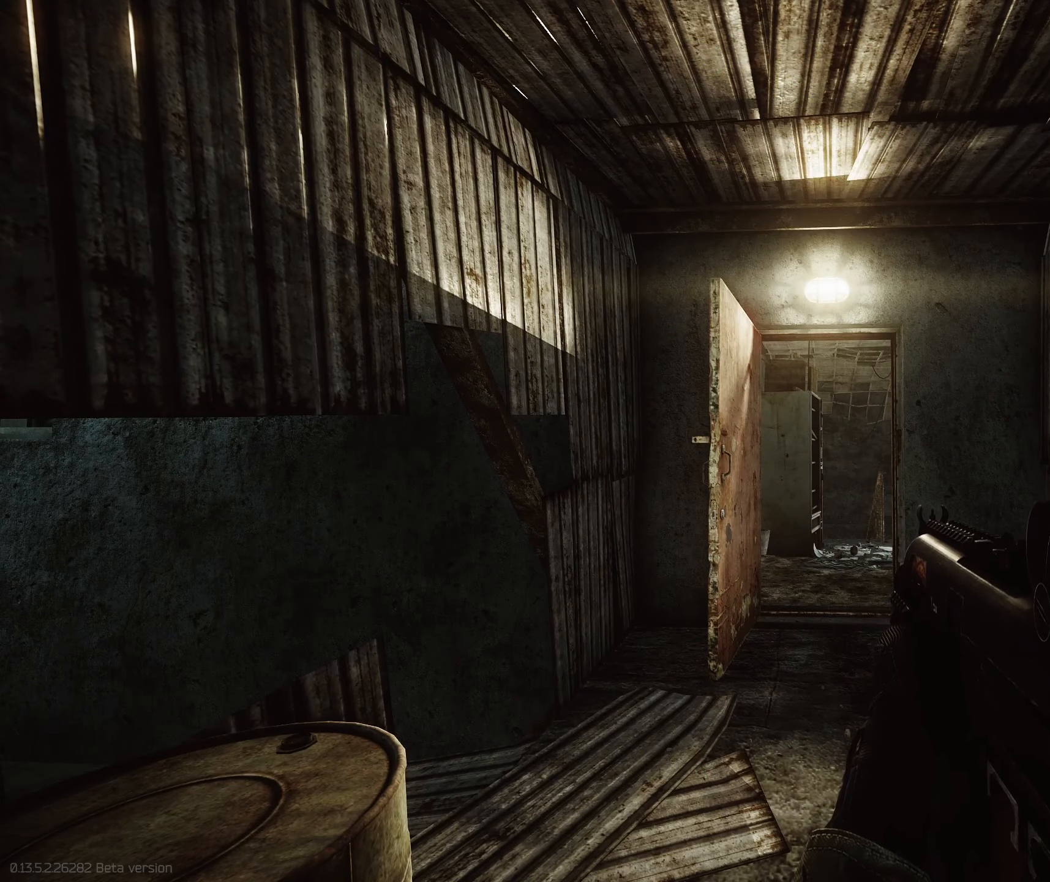
{"keys": [], "mouse": [], "events": []}
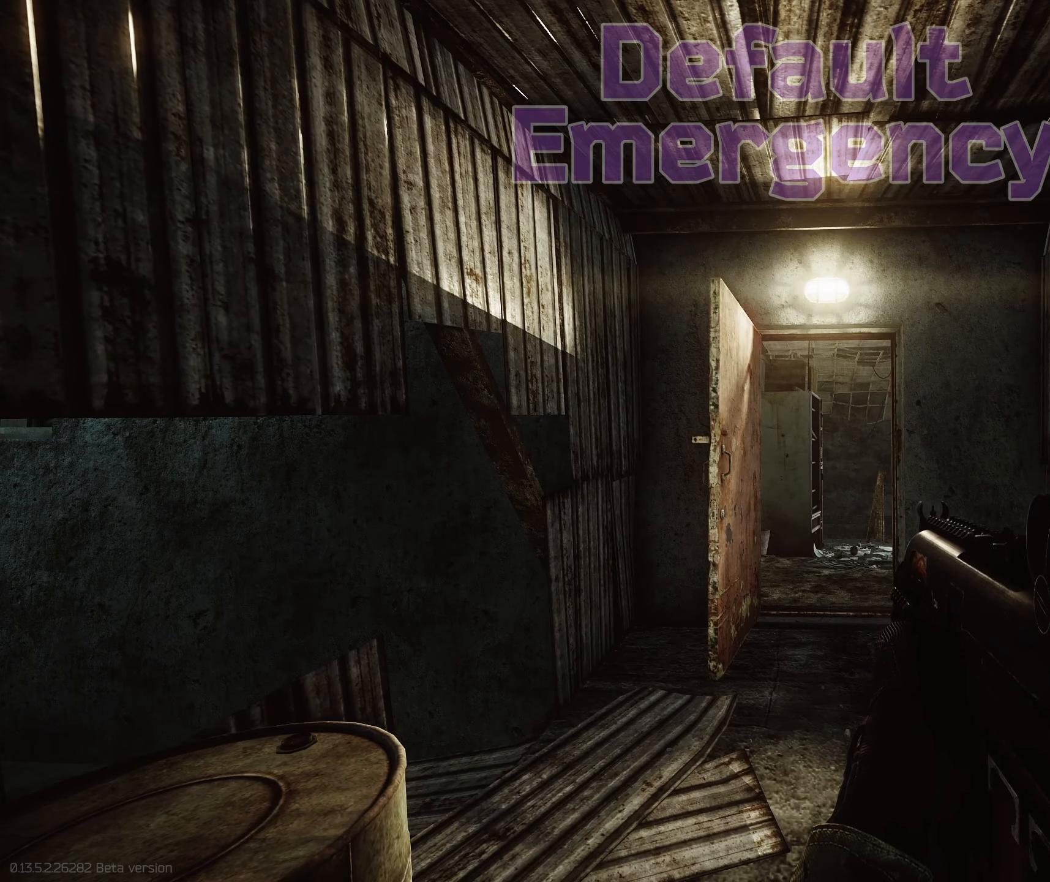
{"keys": [], "mouse": [], "events": []}
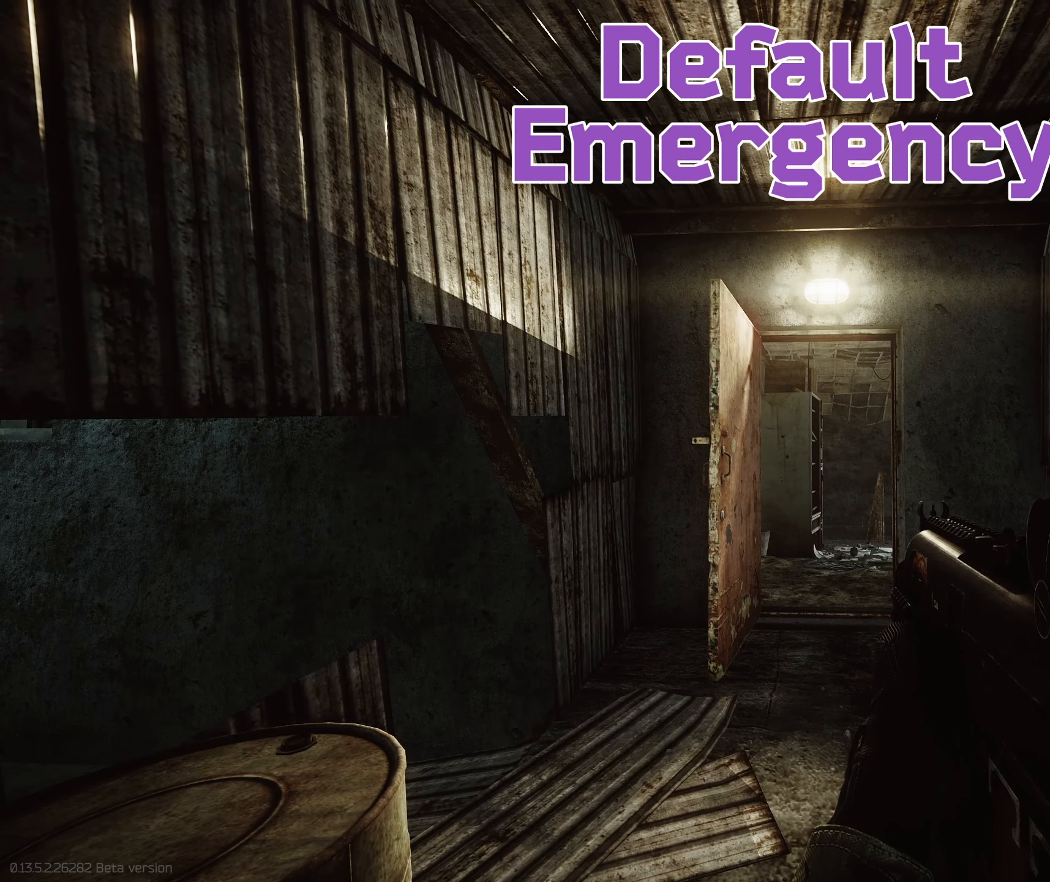
{"keys": [], "mouse": [], "events": []}
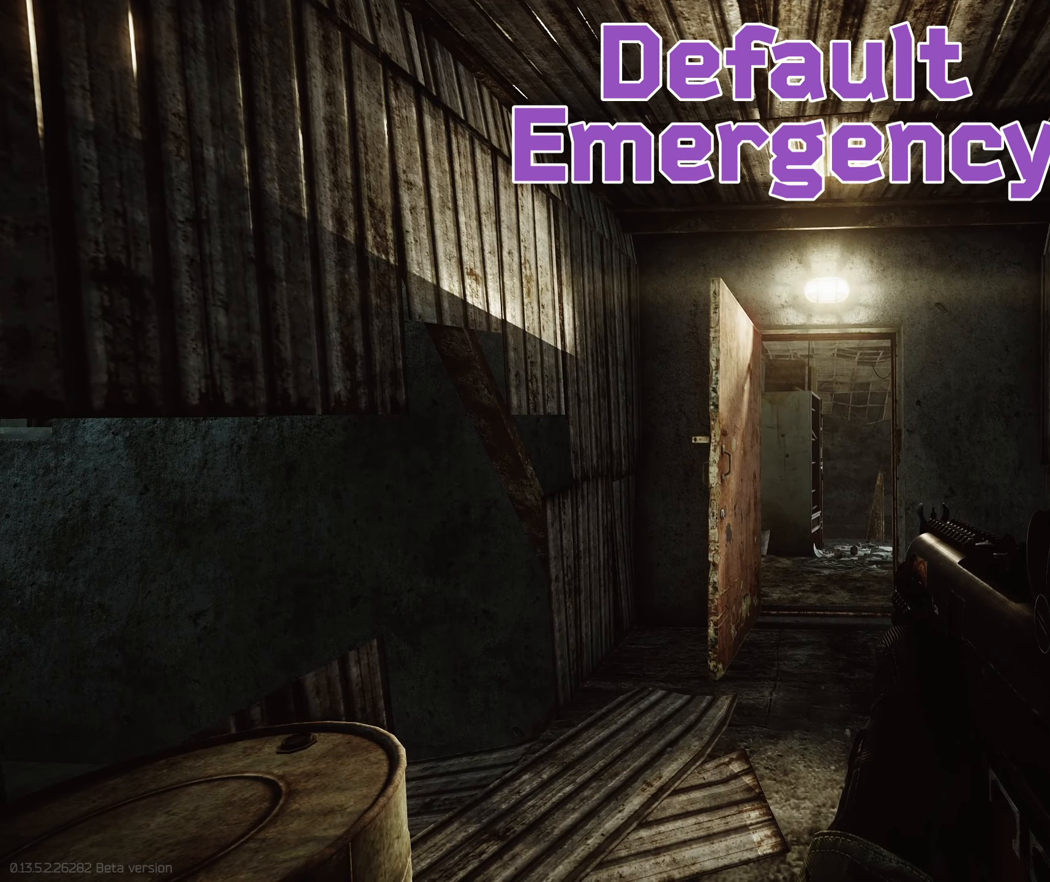
{"keys": [], "mouse": [], "events": [[450, "r", "down"], [500, "r", "up"]]}
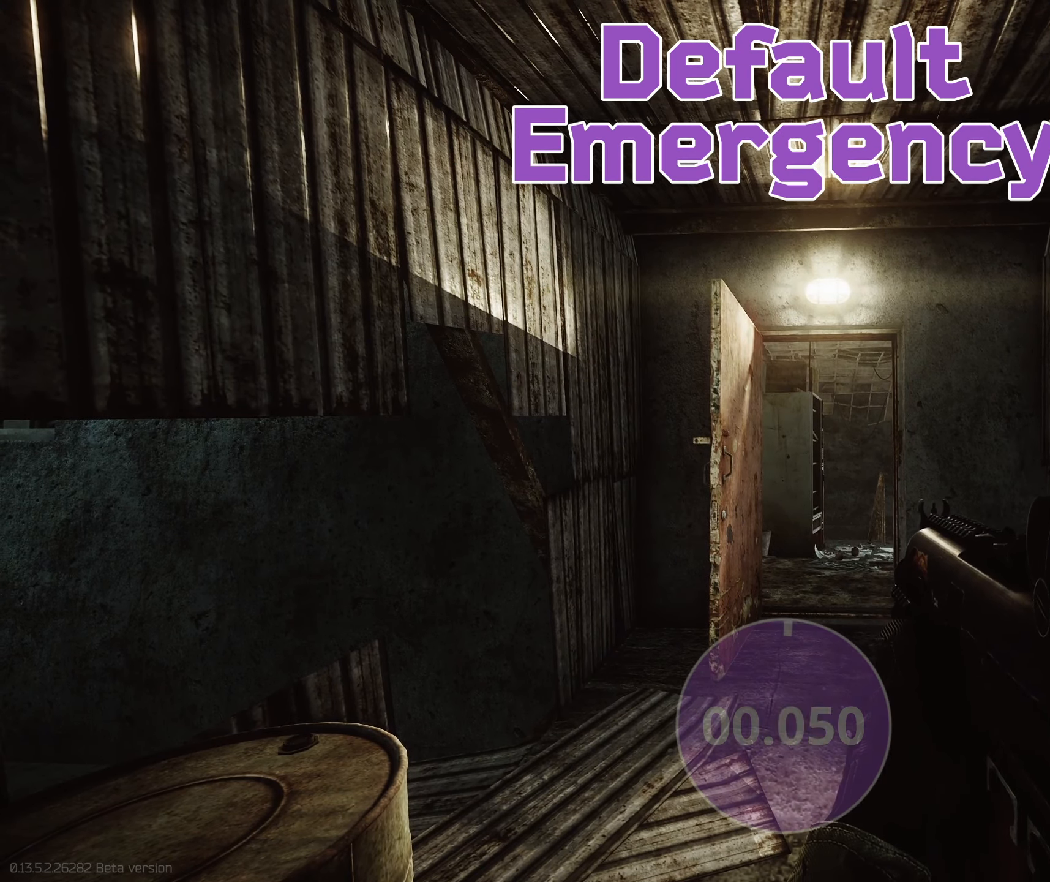
{"keys": [], "mouse": ["left"], "events": [[50, "r", "down"], [100, "r", "up"], [133, "mouse_left", "down"], [416, "mouse_left", "up"], [466, "mouse_left", "down"]]}
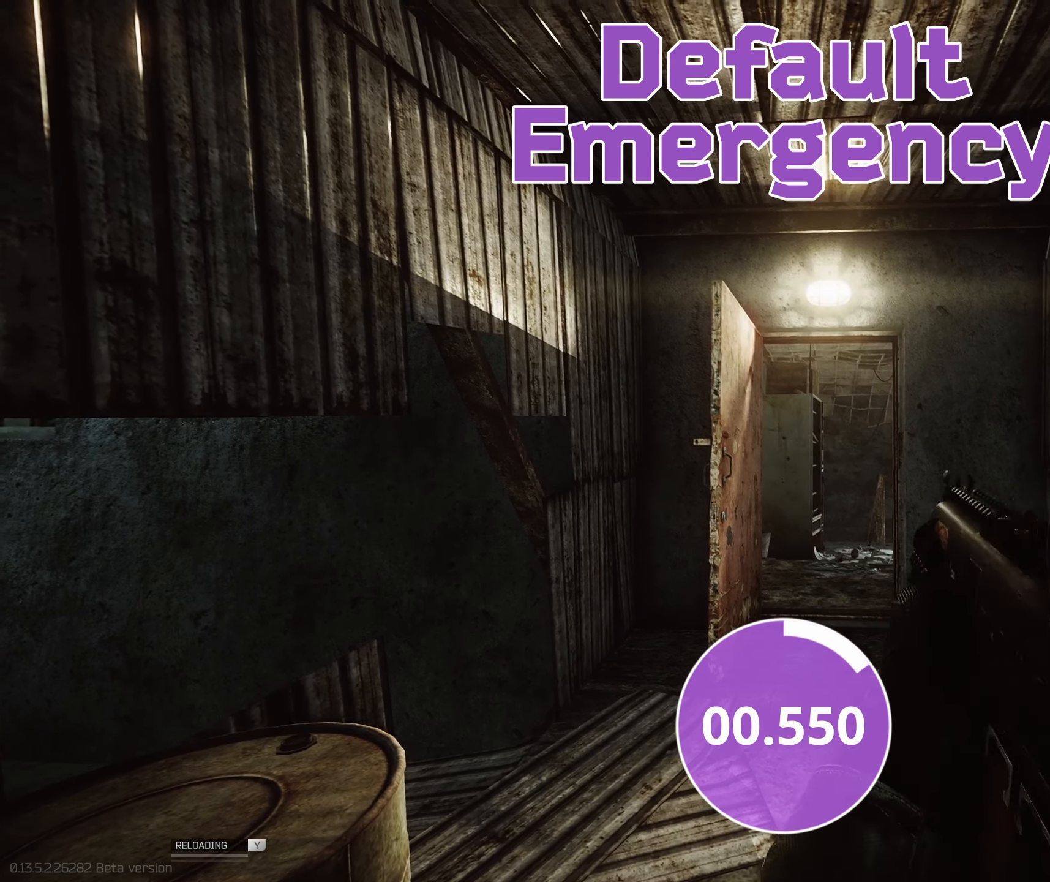
{"keys": [], "mouse": [], "events": [[50, "mouse_left", "up"], [100, "mouse_left", "down"], [200, "mouse_left", "up"], [250, "mouse_left", "down"], [283, "mouse_left", "up"]]}
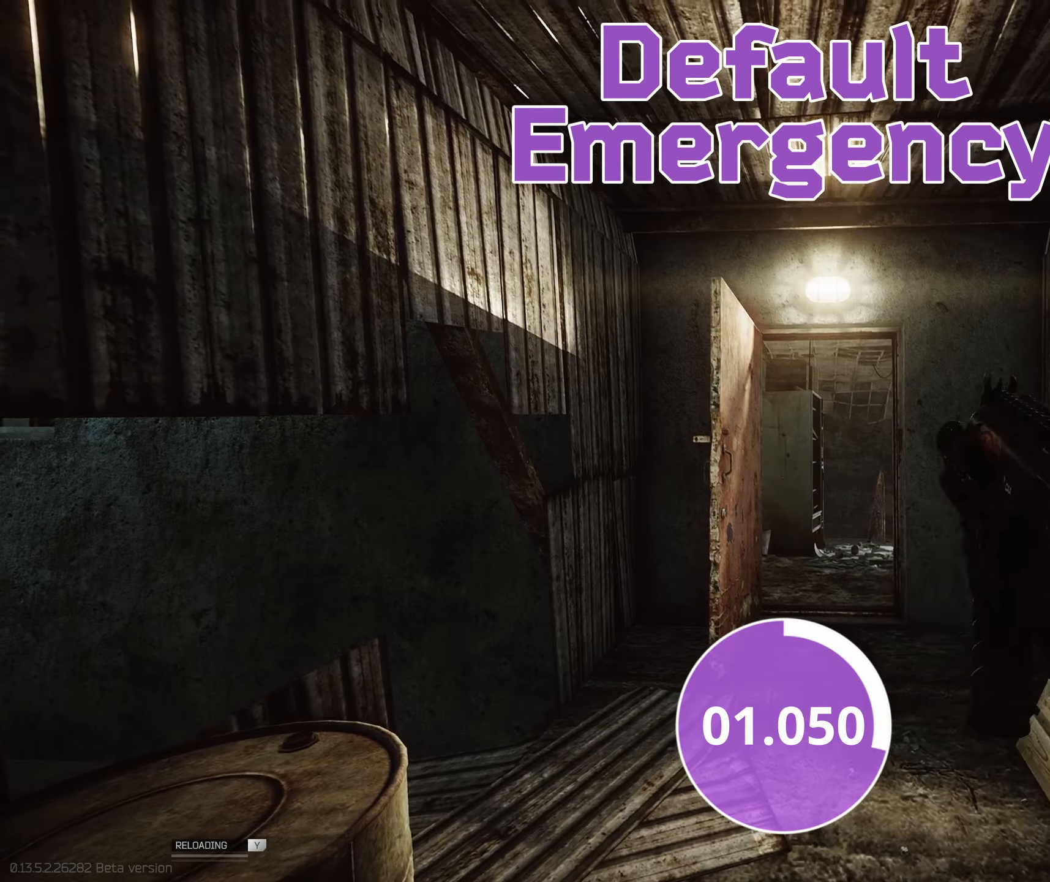
{"keys": [], "mouse": [], "events": [[33, "mouse_left", "down"], [117, "mouse_left", "up"], [150, "mouse_left", "down"], [283, "mouse_left", "up"], [300, "mouse_left", "down"], [400, "mouse_left", "up"], [450, "mouse_left", "down"], [500, "mouse_left", "up"]]}
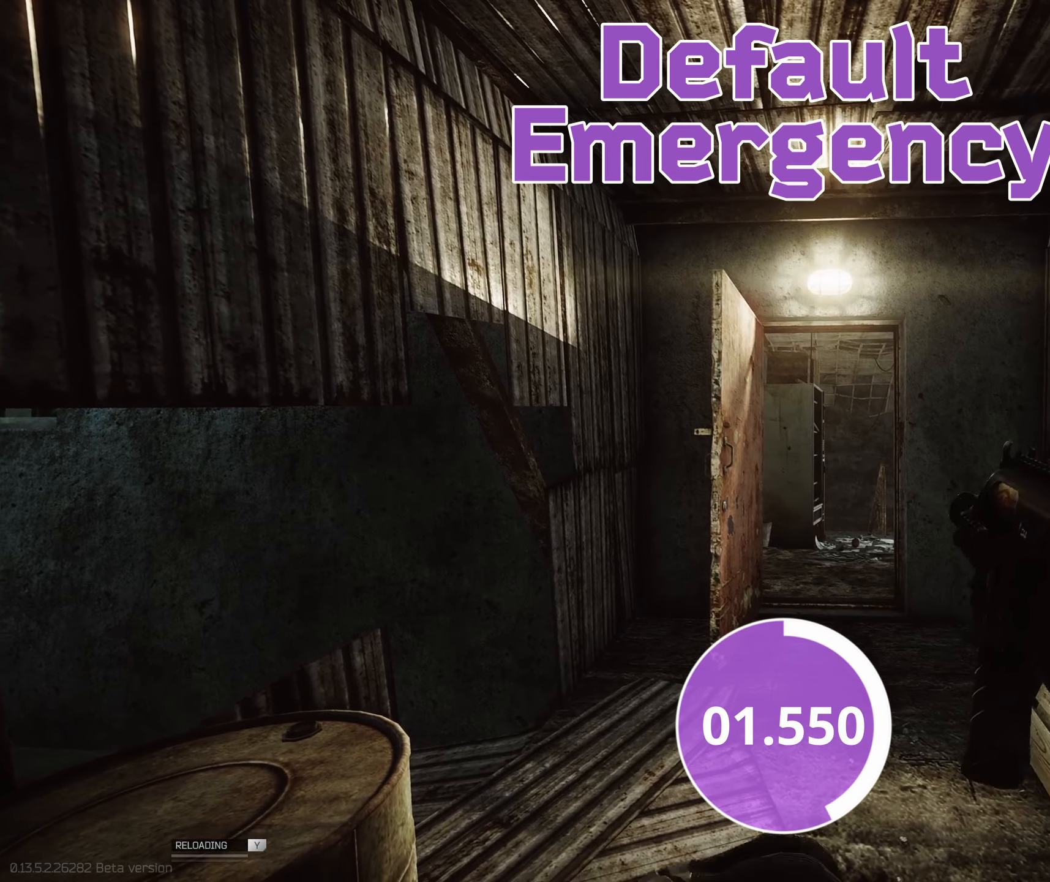
{"keys": [], "mouse": ["left"], "events": [[83, "mouse_left", "down"], [183, "mouse_left", "up"], [267, "mouse_left", "down"], [367, "mouse_left", "up"], [417, "mouse_left", "down"]]}
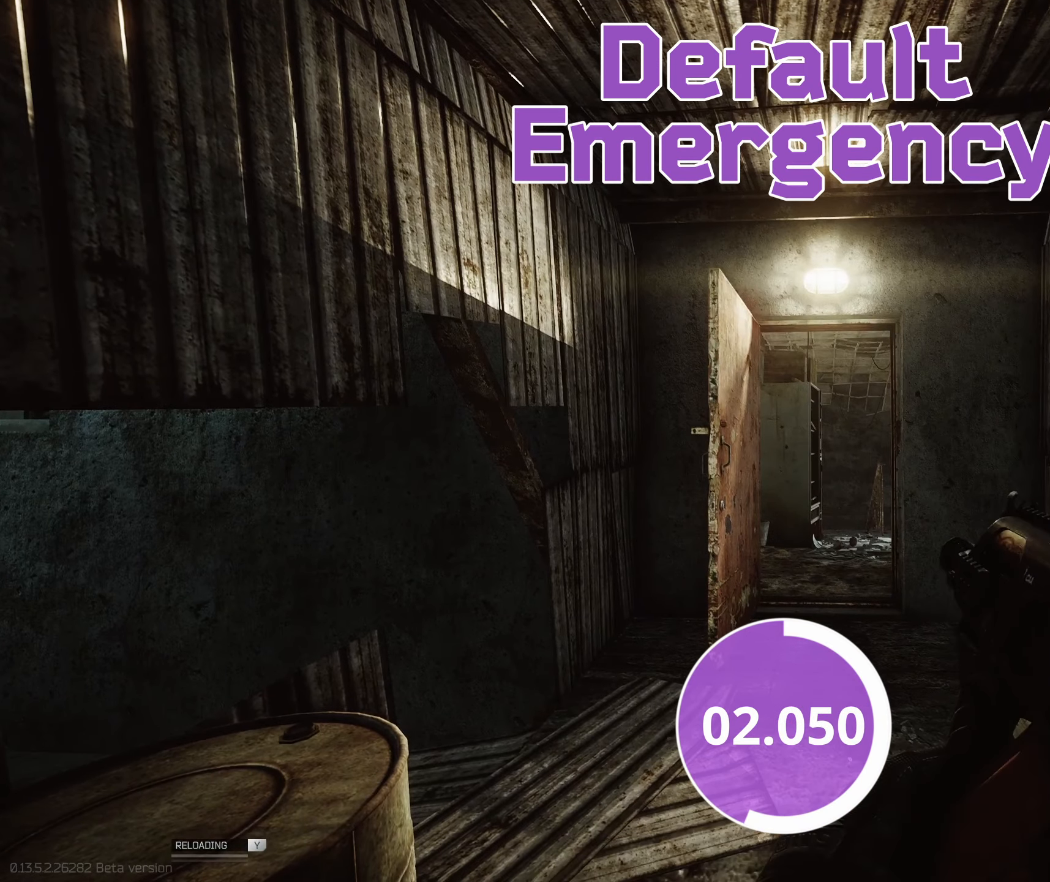
{"keys": [], "mouse": [], "events": [[200, "mouse_left", "up"], [250, "mouse_left", "down"], [300, "mouse_left", "up"], [383, "mouse_left", "down"], [433, "mouse_left", "up"]]}
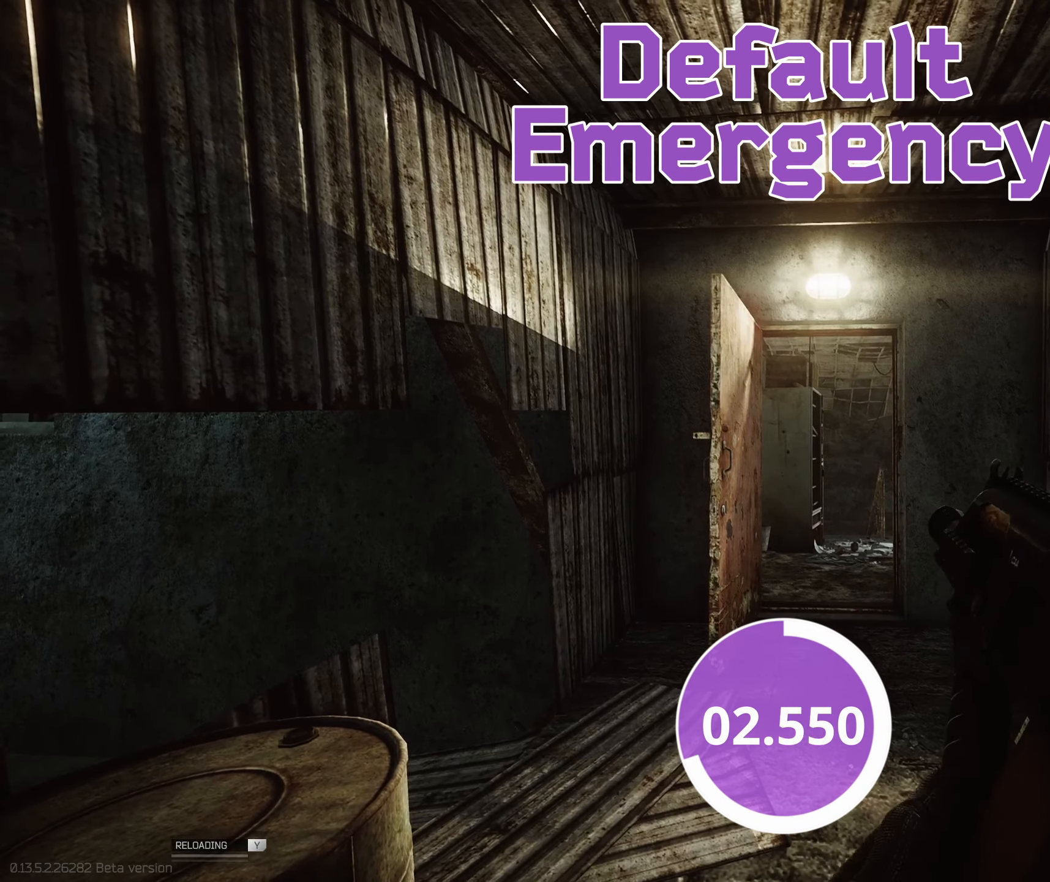
{"keys": [], "mouse": [], "events": [[50, "mouse_left", "down"], [67, "mouse_left", "up"], [117, "mouse_left", "down"], [217, "mouse_left", "up"], [250, "mouse_left", "down"], [350, "mouse_left", "up"], [400, "mouse_left", "down"], [500, "mouse_left", "up"]]}
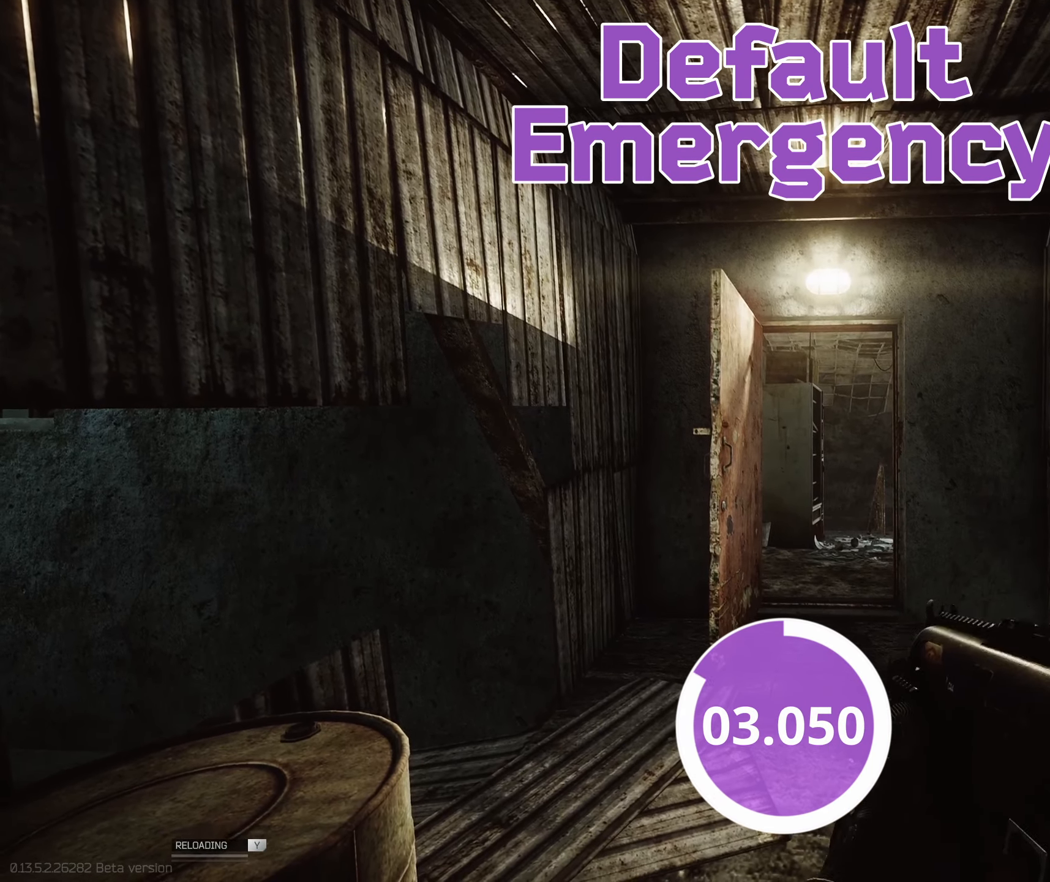
{"keys": [], "mouse": ["left"], "events": [[50, "mouse_left", "down"], [133, "mouse_left", "up"], [183, "mouse_left", "down"], [283, "mouse_left", "up"], [317, "mouse_left", "down"], [417, "mouse_left", "up"], [450, "mouse_left", "down"]]}